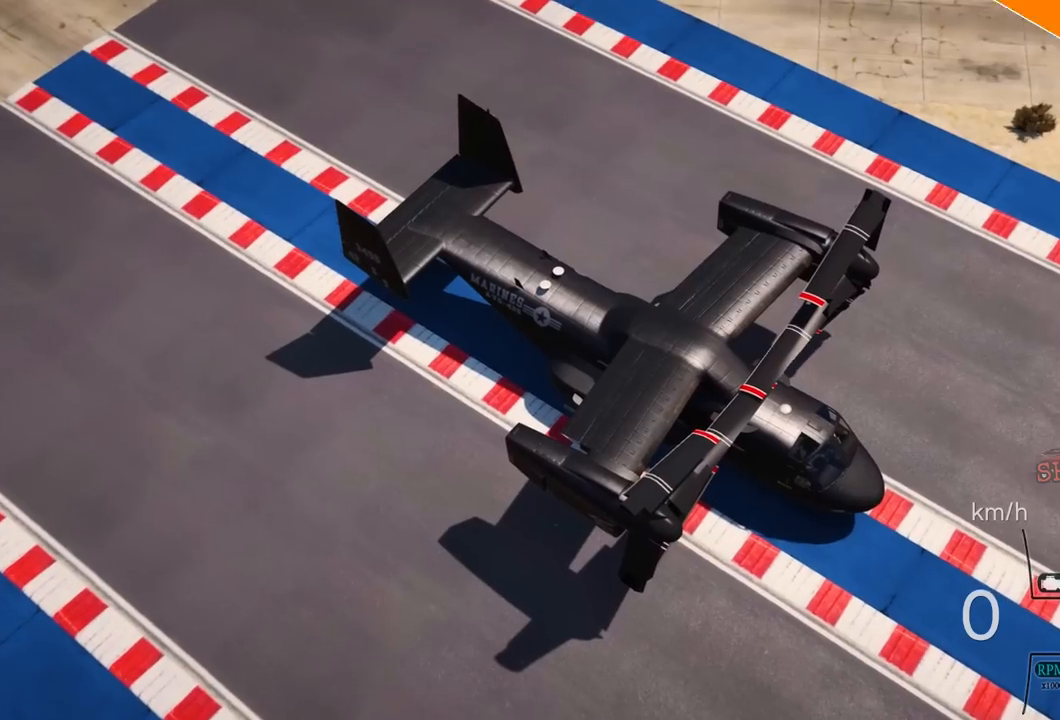
Gameplay with a controller (PlayStation layout); each line is a JSON object with the inputs held at the frame after it. "events" lists button and stick changes between this image and that frame as [ms after this image, input, new state], when the widget could be followed in between. Not read: L1.
{"buttons": [], "left_stick": "center", "right_stick": "center", "events": []}
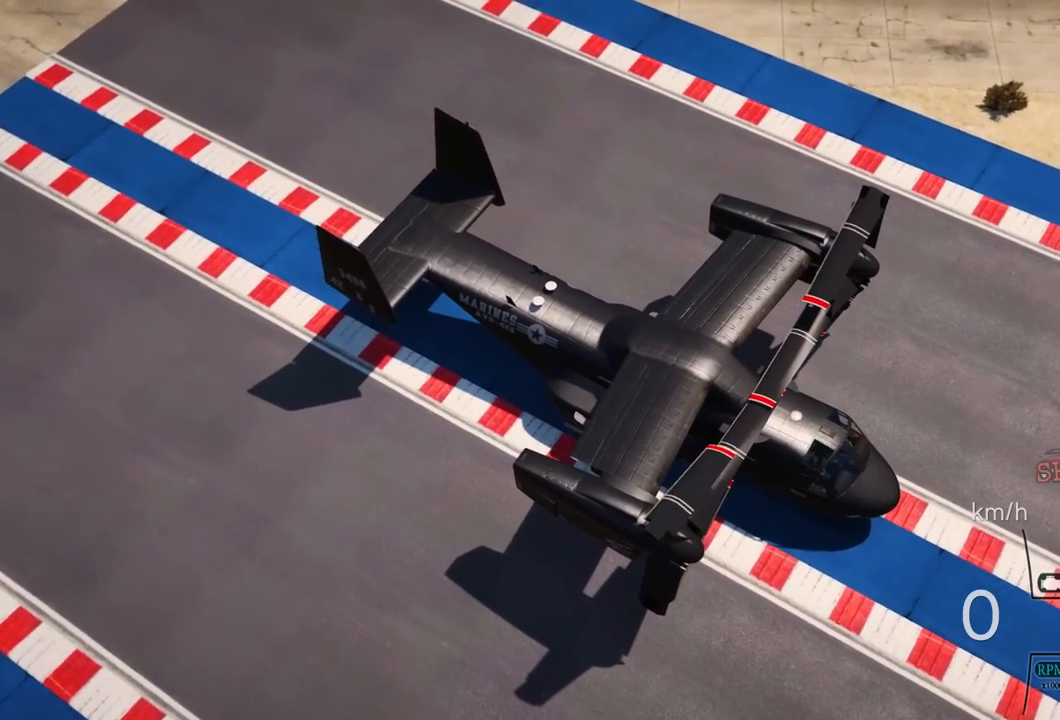
{"buttons": [], "left_stick": "center", "right_stick": "center", "events": []}
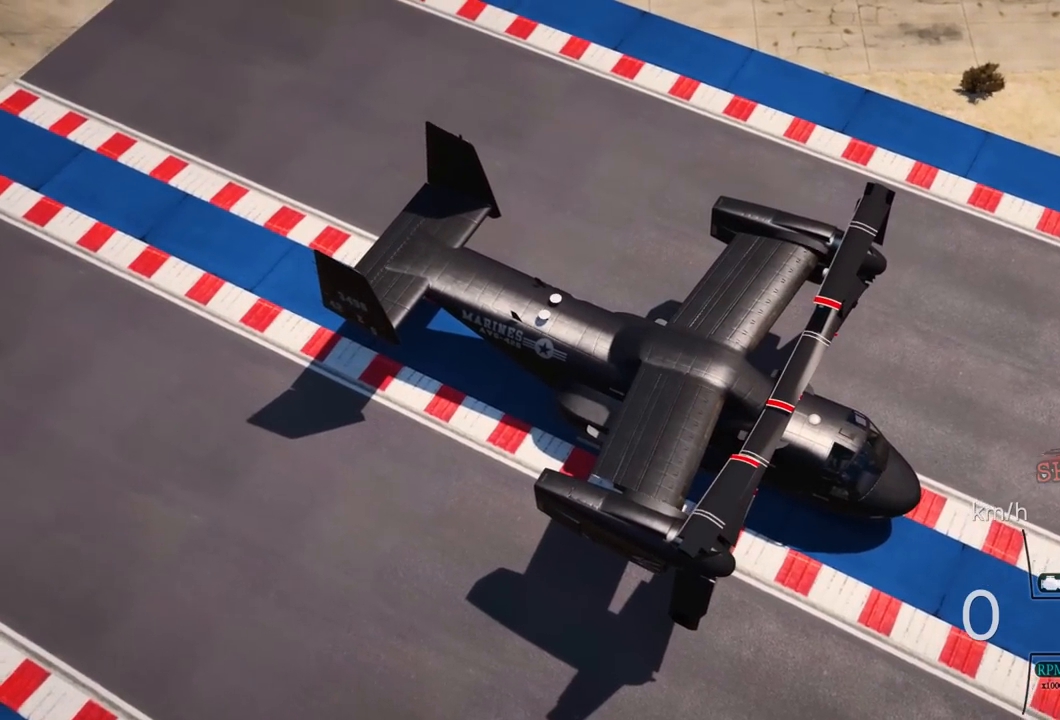
{"buttons": [], "left_stick": "center", "right_stick": "center", "events": []}
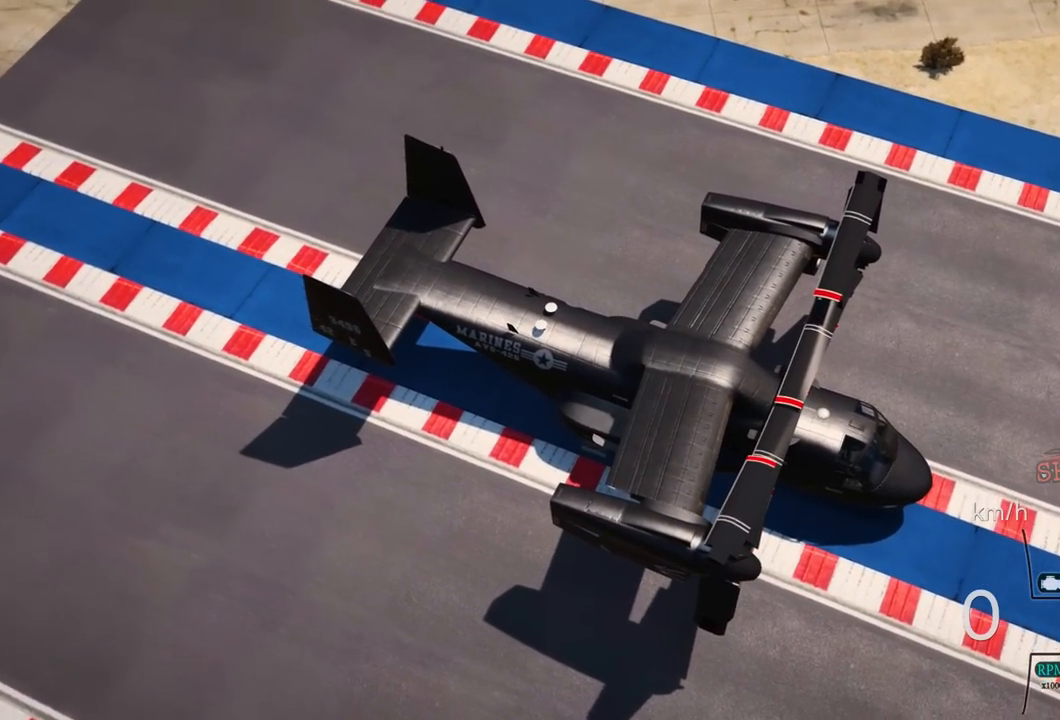
{"buttons": [], "left_stick": "center", "right_stick": "center", "events": []}
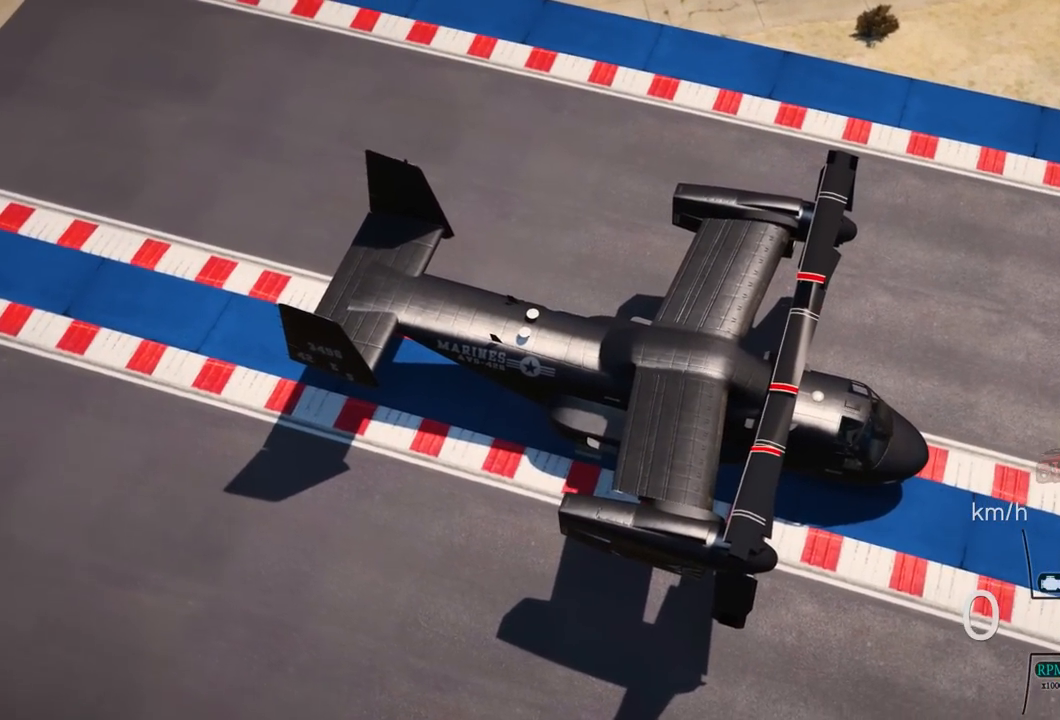
{"buttons": [], "left_stick": "down-left", "right_stick": "right", "events": [[217, "right_stick", "right"], [233, "left_stick", "left"], [383, "left_stick", "down-left"]]}
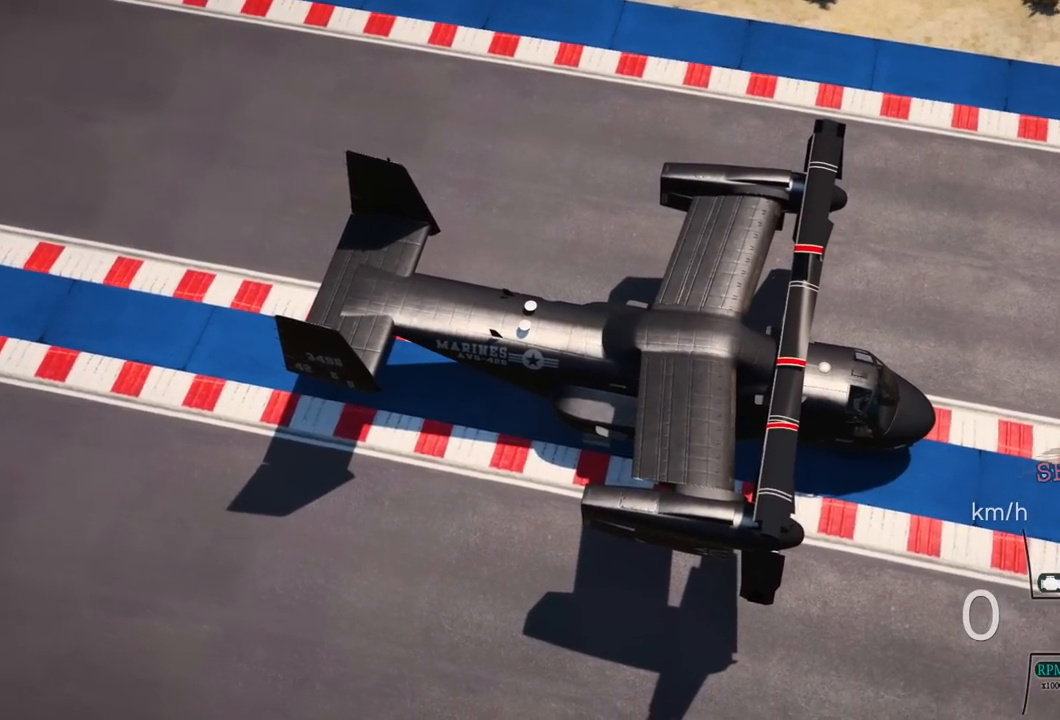
{"buttons": [], "left_stick": "down", "right_stick": "up-right", "events": [[83, "right_stick", "center"], [133, "left_stick", "down"], [217, "right_stick", "right"], [300, "right_stick", "up-right"]]}
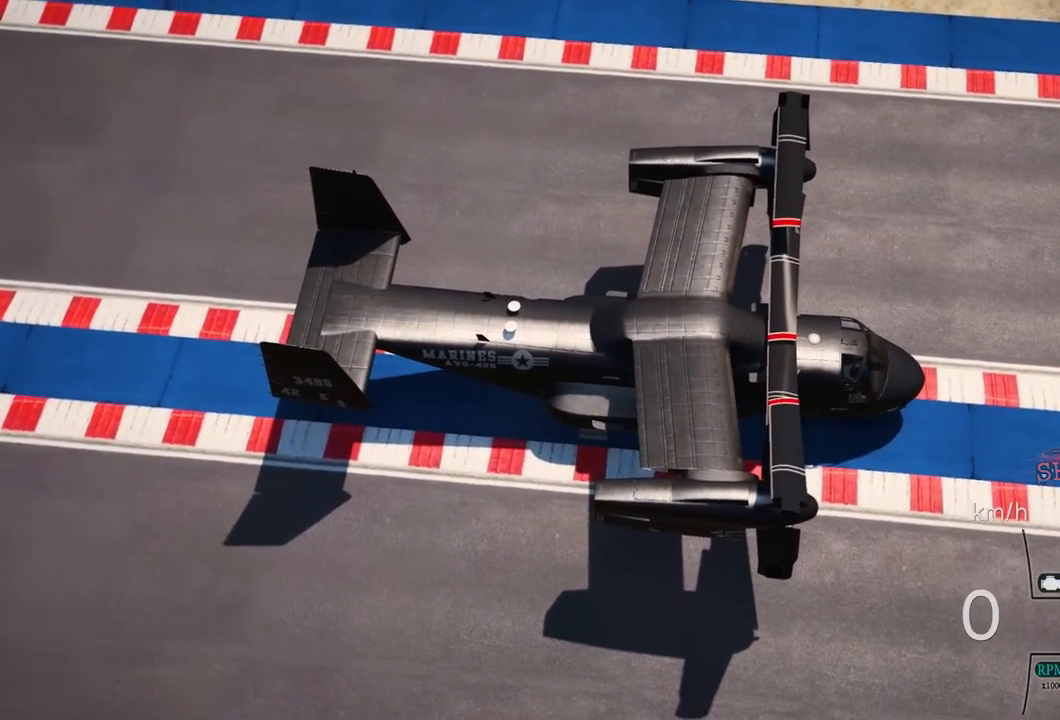
{"buttons": [], "left_stick": "down", "right_stick": "up", "events": [[250, "right_stick", "up"]]}
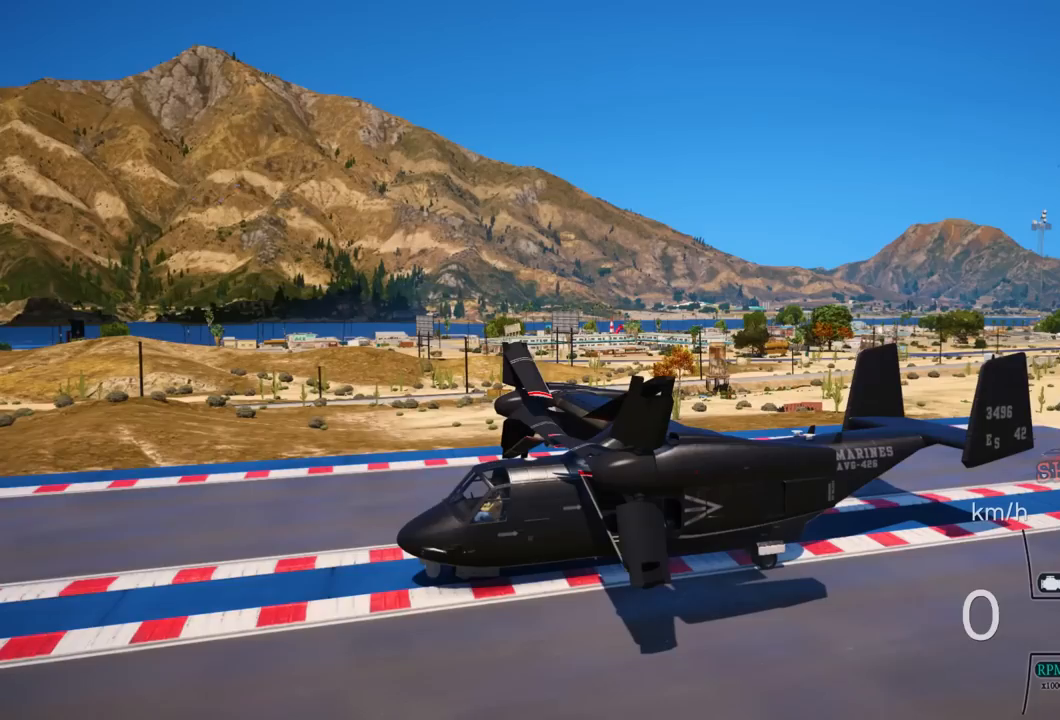
{"buttons": [], "left_stick": "down", "right_stick": "center", "events": [[317, "right_stick", "center"]]}
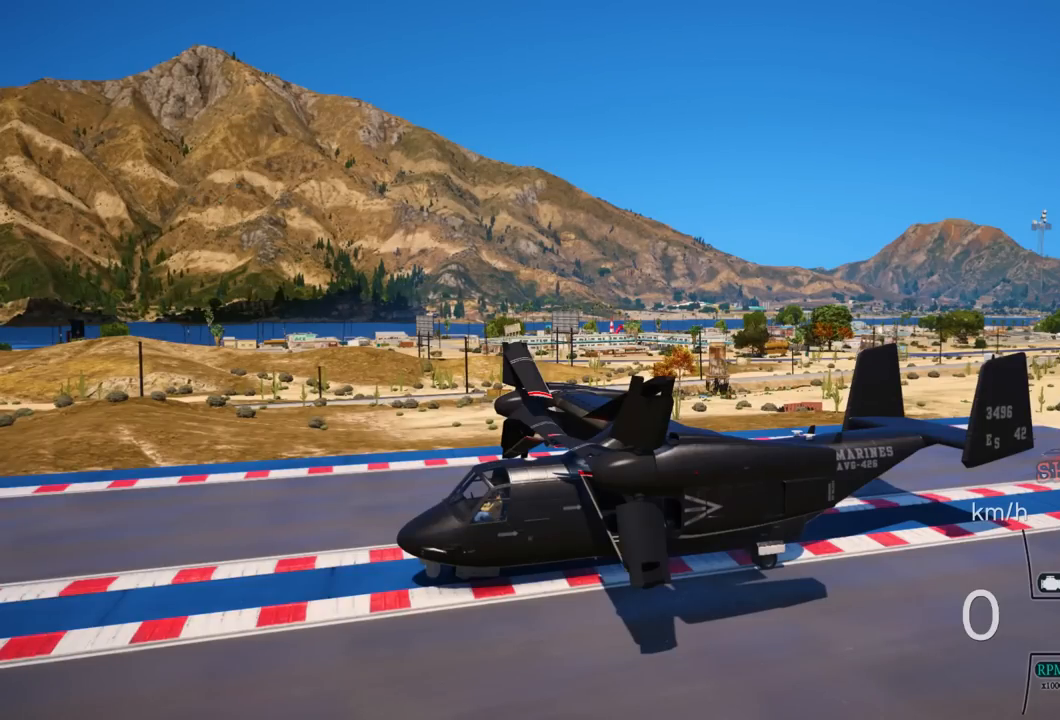
{"buttons": [], "left_stick": "down", "right_stick": "center", "events": [[67, "right_stick", "up"], [400, "right_stick", "center"]]}
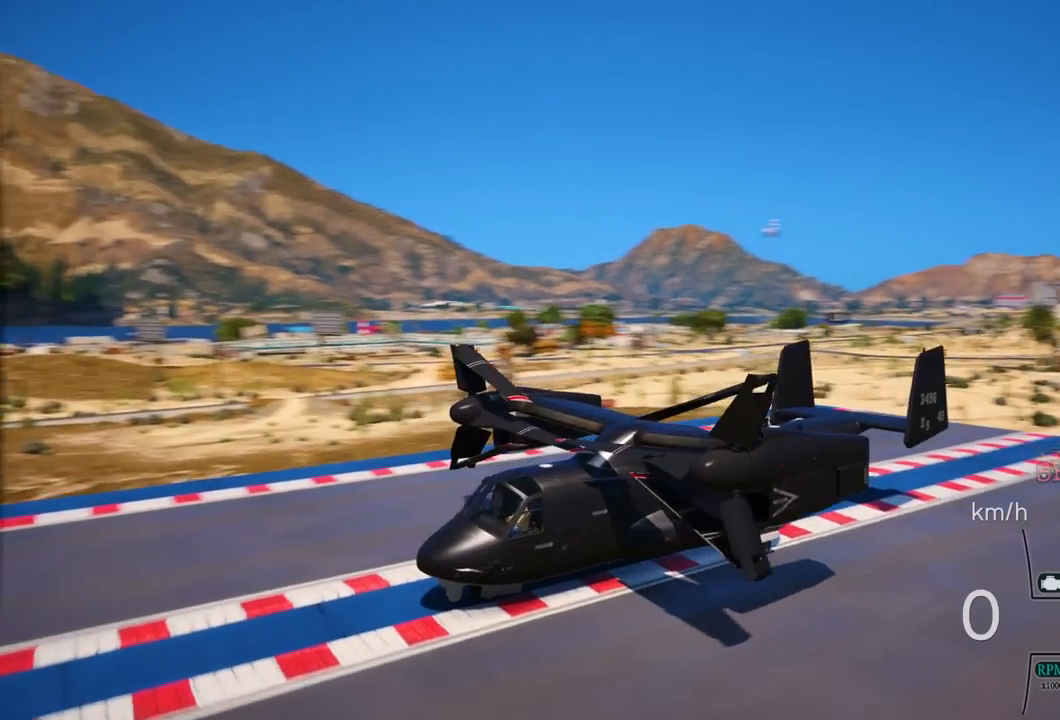
{"buttons": [], "left_stick": "center", "right_stick": "center", "events": [[83, "left_stick", "center"]]}
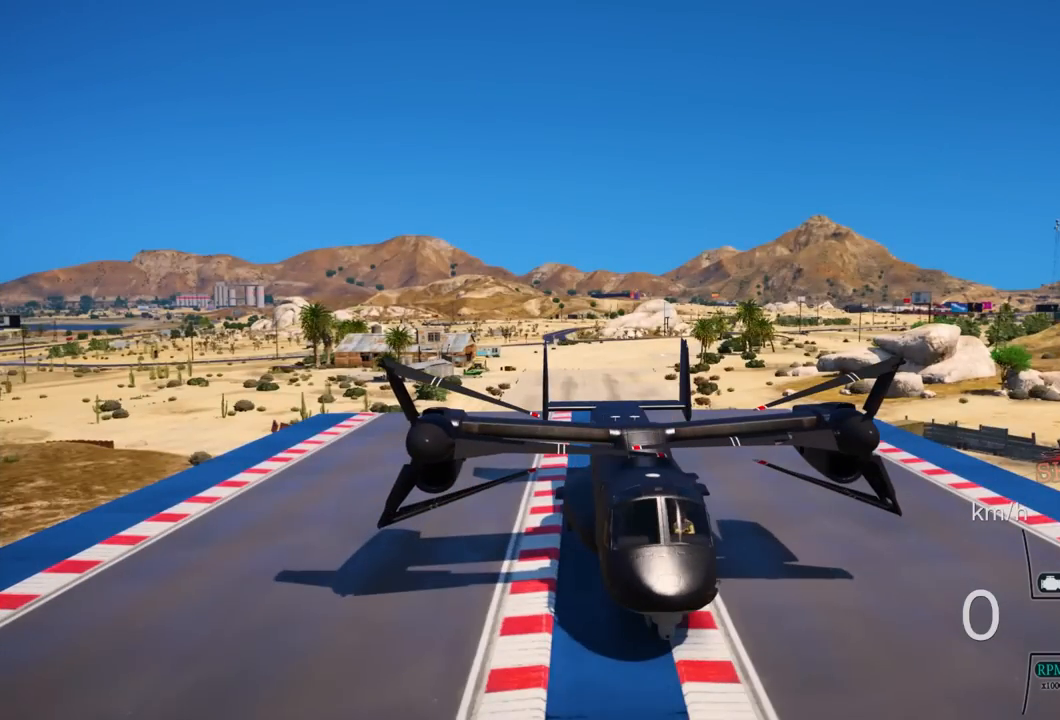
{"buttons": [], "left_stick": "center", "right_stick": "center", "events": []}
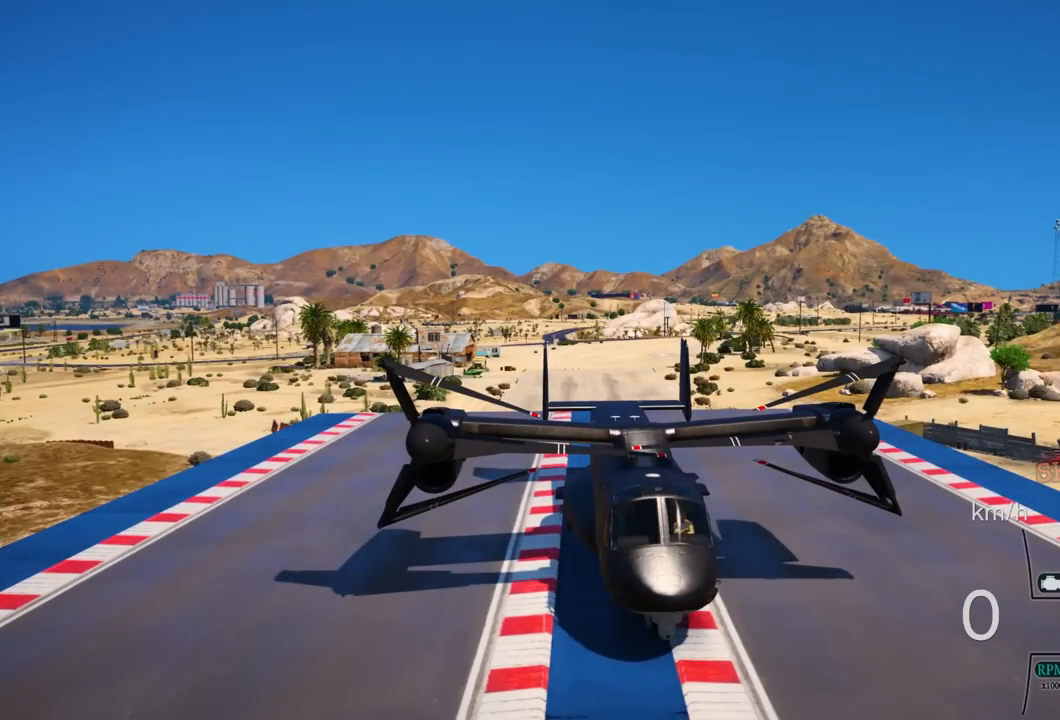
{"buttons": [], "left_stick": "center", "right_stick": "down", "events": [[350, "right_stick", "down"]]}
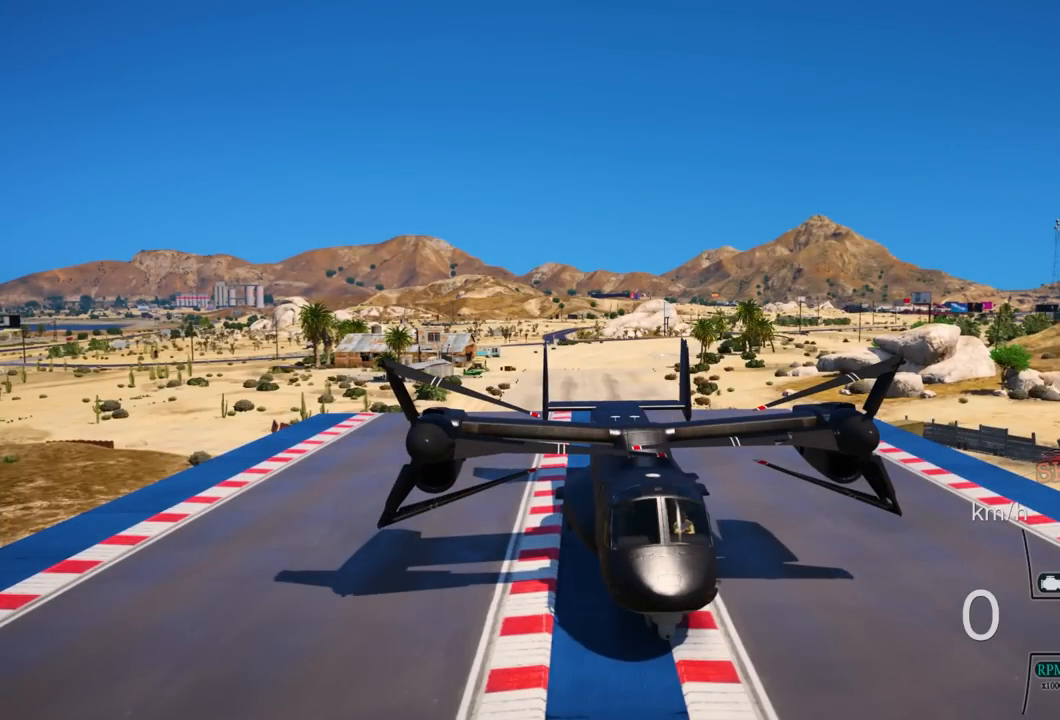
{"buttons": [], "left_stick": "right", "right_stick": "down-right", "events": [[283, "right_stick", "center"], [350, "left_stick", "right"], [450, "right_stick", "down-right"]]}
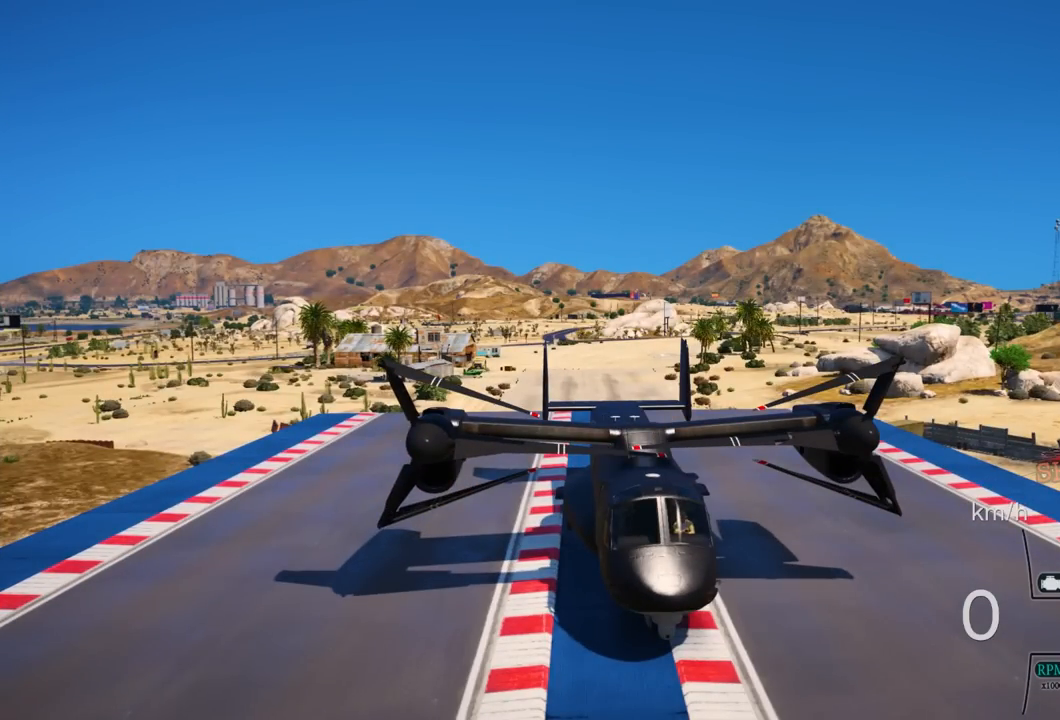
{"buttons": [], "left_stick": "down-right", "right_stick": "down", "events": [[300, "right_stick", "down"], [333, "left_stick", "down-right"]]}
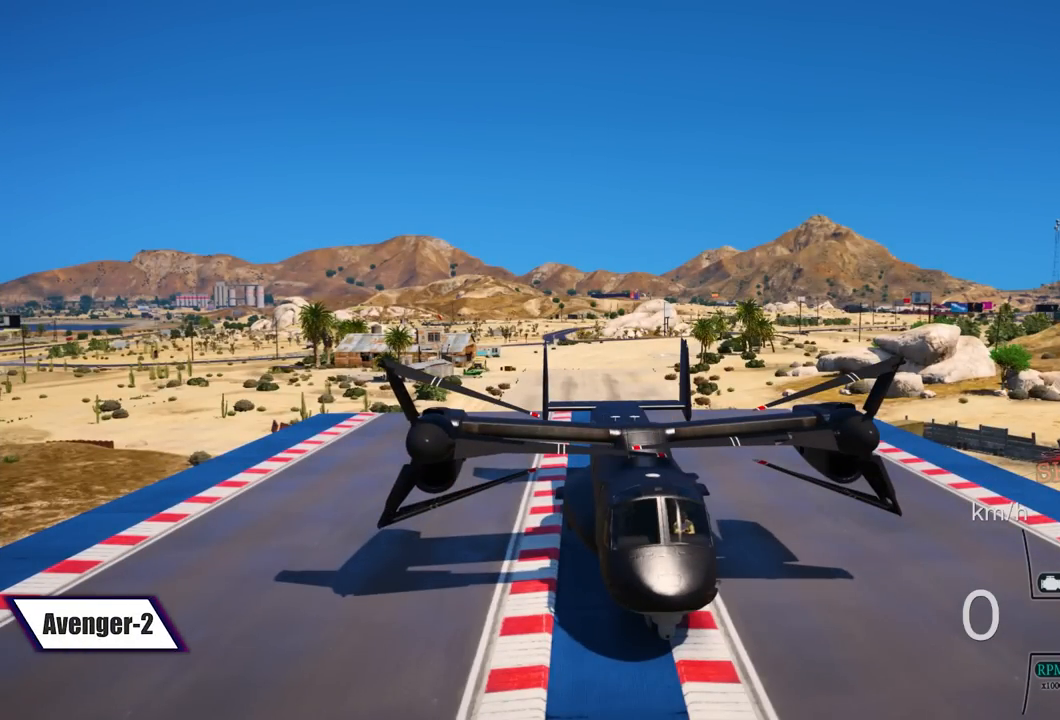
{"buttons": [], "left_stick": "down-right", "right_stick": "center", "events": [[67, "right_stick", "down-left"], [283, "right_stick", "center"]]}
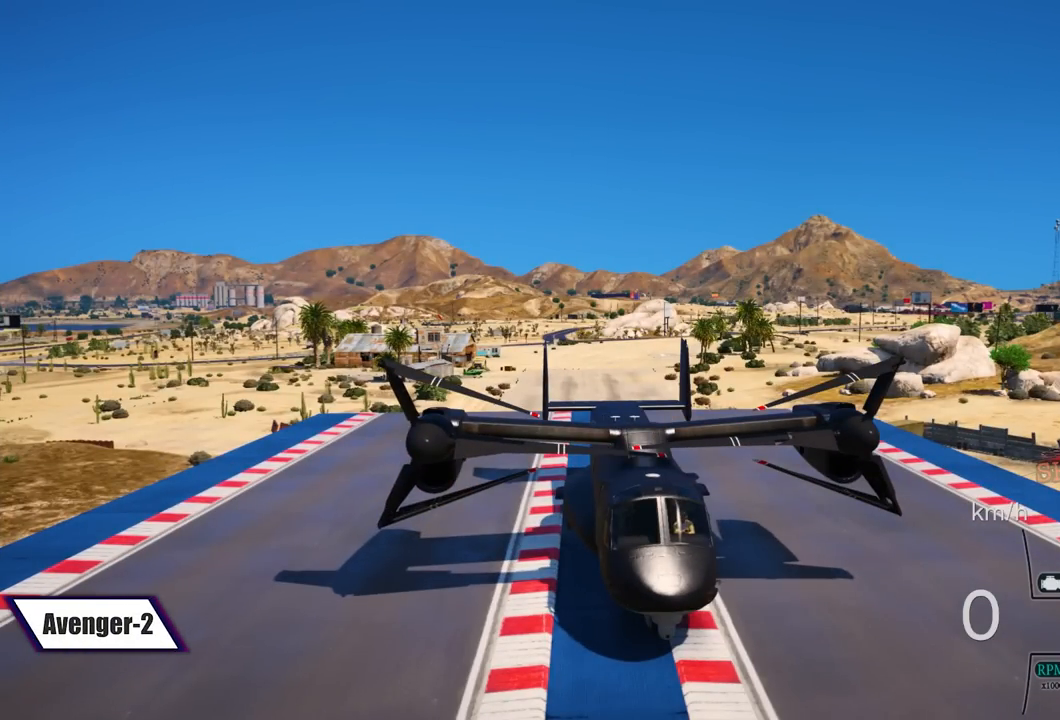
{"buttons": [], "left_stick": "center", "right_stick": "up-left", "events": [[67, "right_stick", "left"], [167, "right_stick", "up-left"], [483, "left_stick", "center"]]}
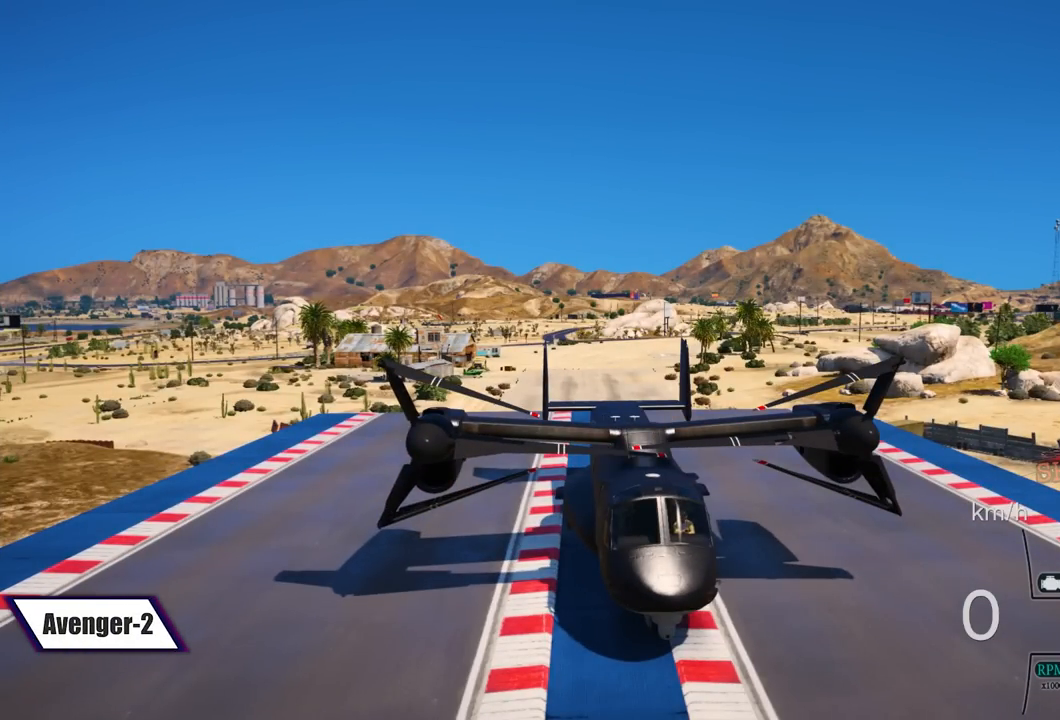
{"buttons": [], "left_stick": "center", "right_stick": "center", "events": [[167, "right_stick", "up"], [317, "right_stick", "center"]]}
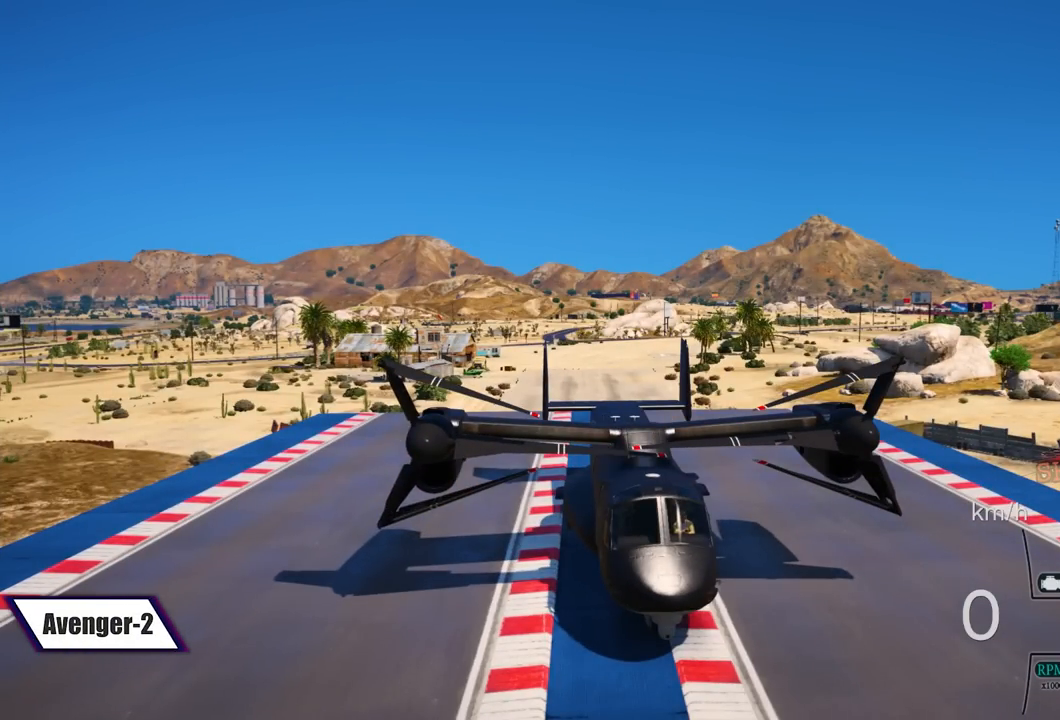
{"buttons": [], "left_stick": "center", "right_stick": "center", "events": []}
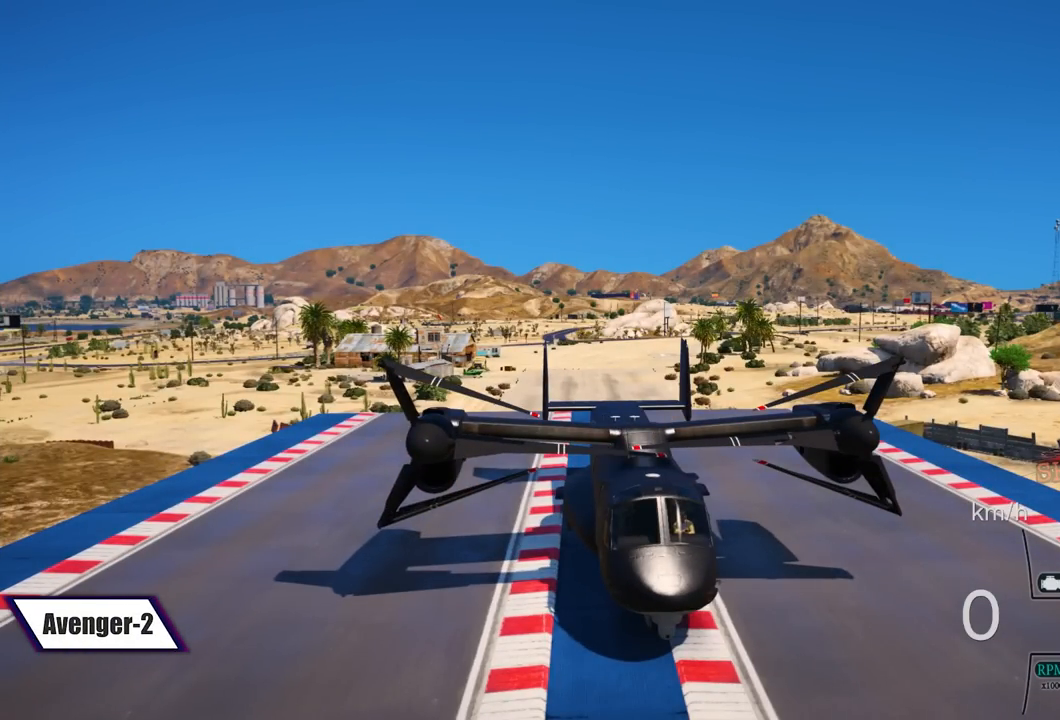
{"buttons": [], "left_stick": "center", "right_stick": "center", "events": []}
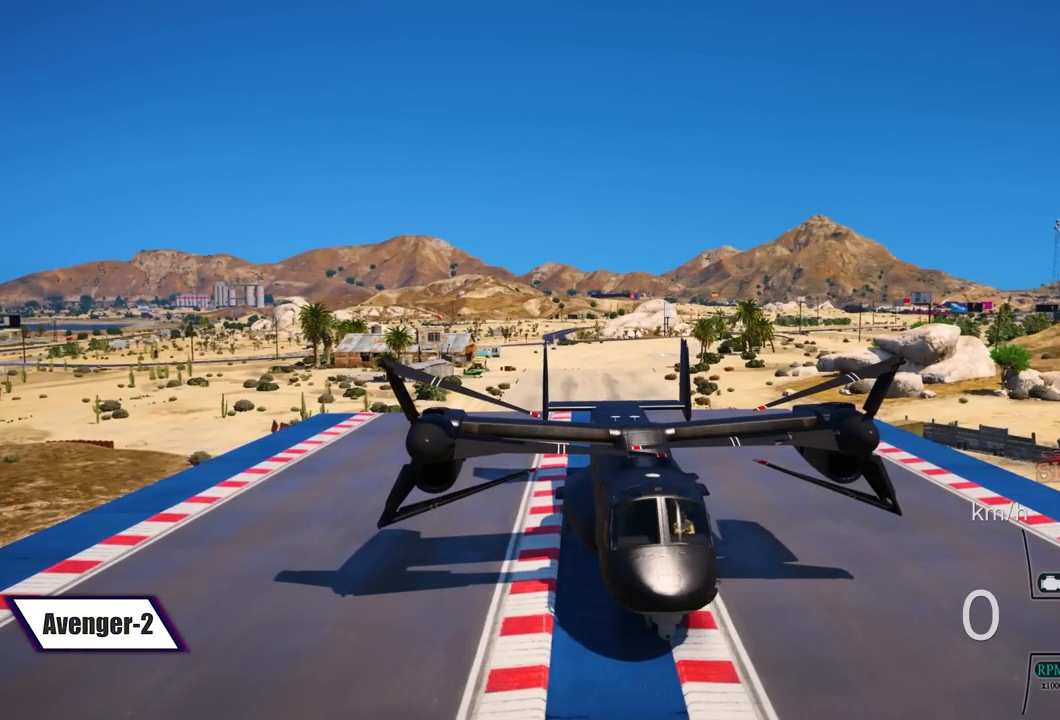
{"buttons": [], "left_stick": "center", "right_stick": "center", "events": []}
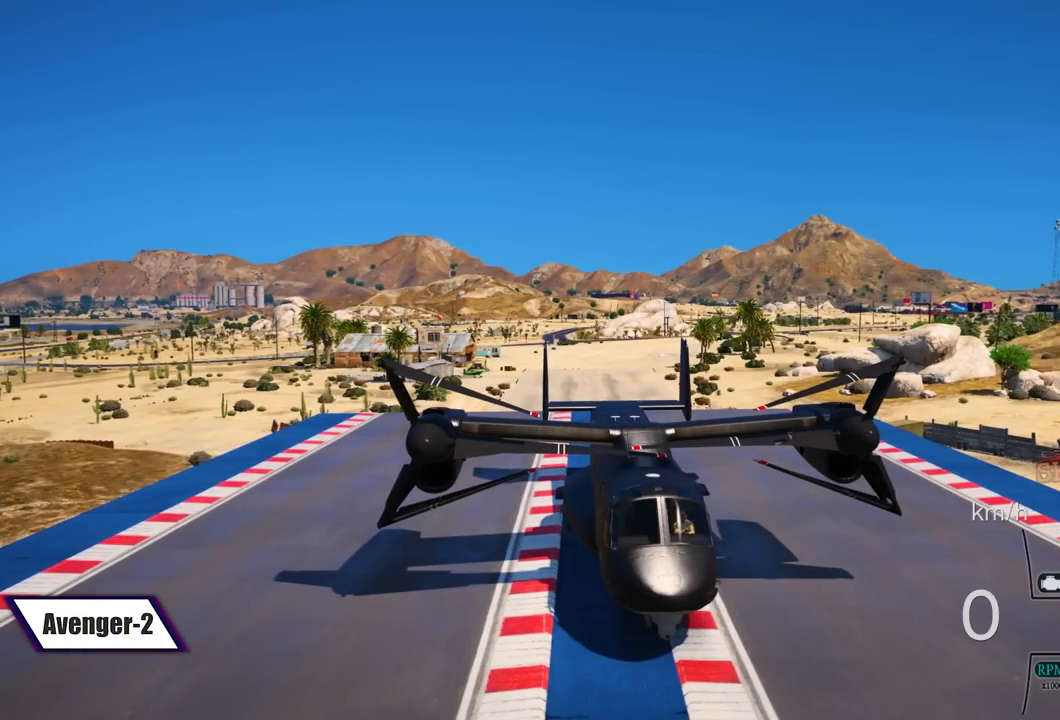
{"buttons": [], "left_stick": "center", "right_stick": "center", "events": []}
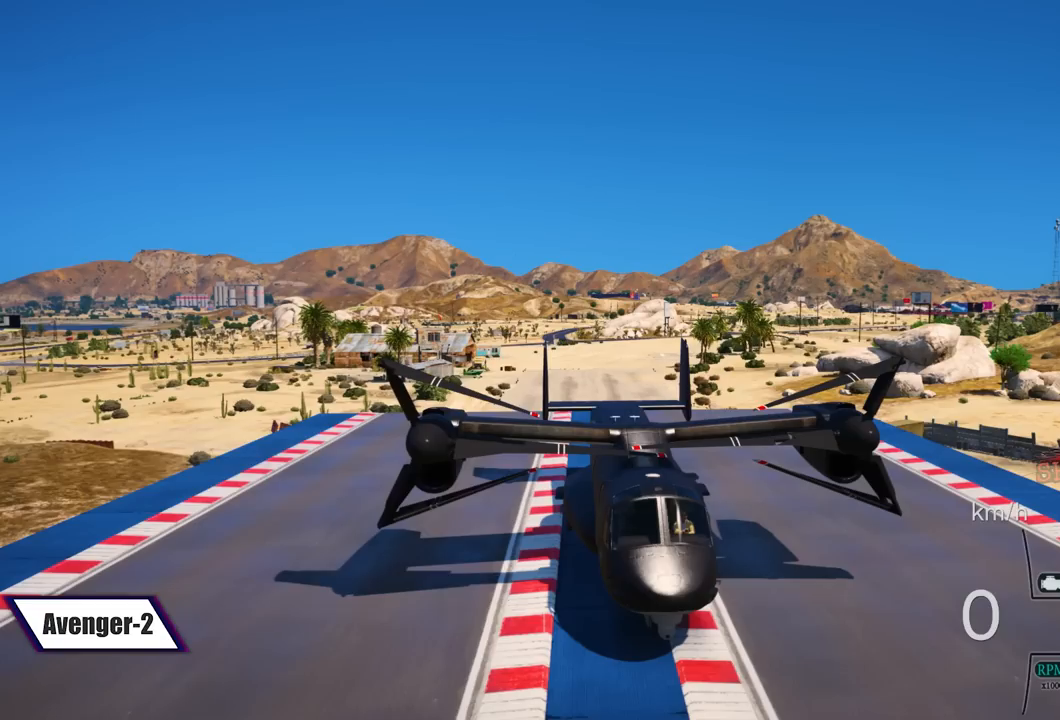
{"buttons": [], "left_stick": "center", "right_stick": "center", "events": []}
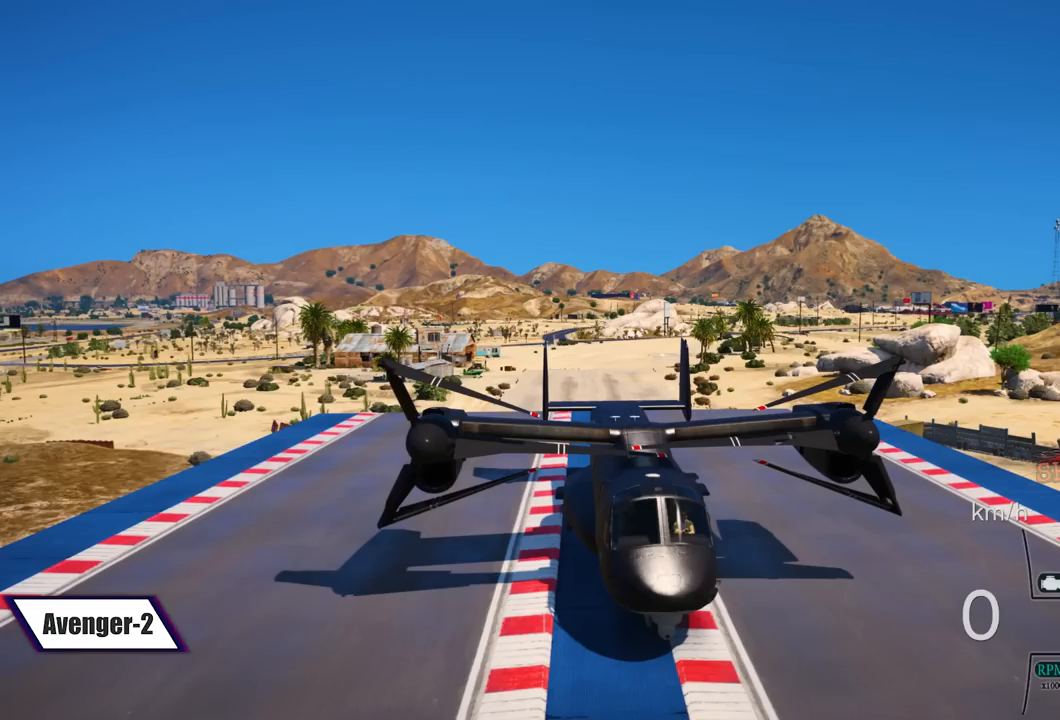
{"buttons": [], "left_stick": "center", "right_stick": "right", "events": [[333, "right_stick", "right"]]}
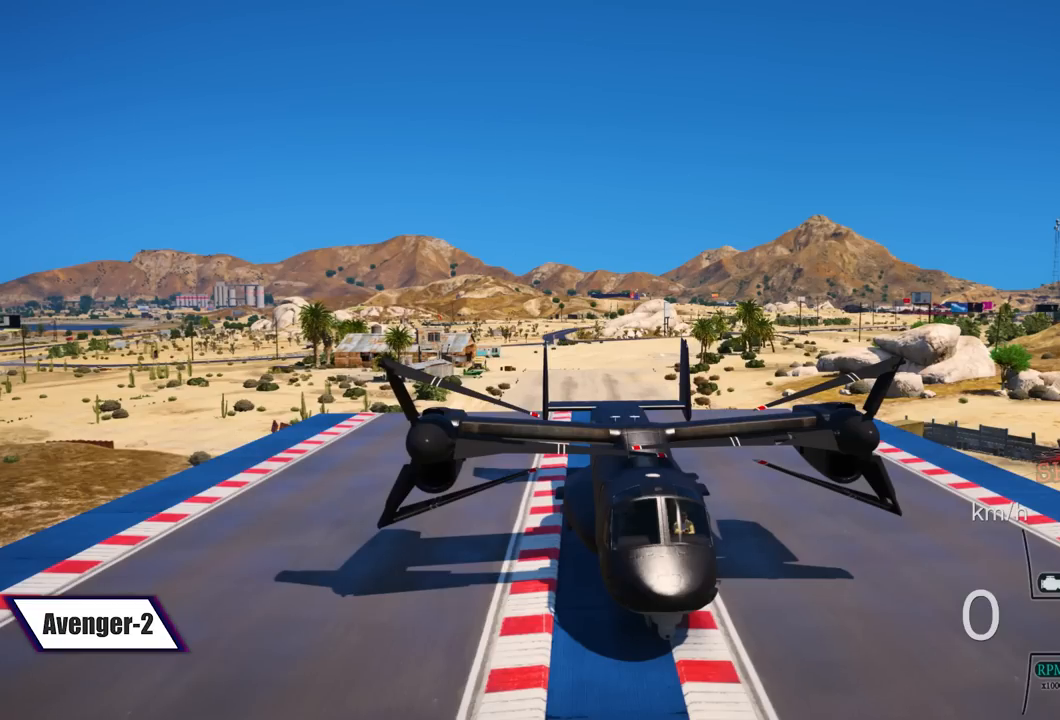
{"buttons": [], "left_stick": "center", "right_stick": "right", "events": []}
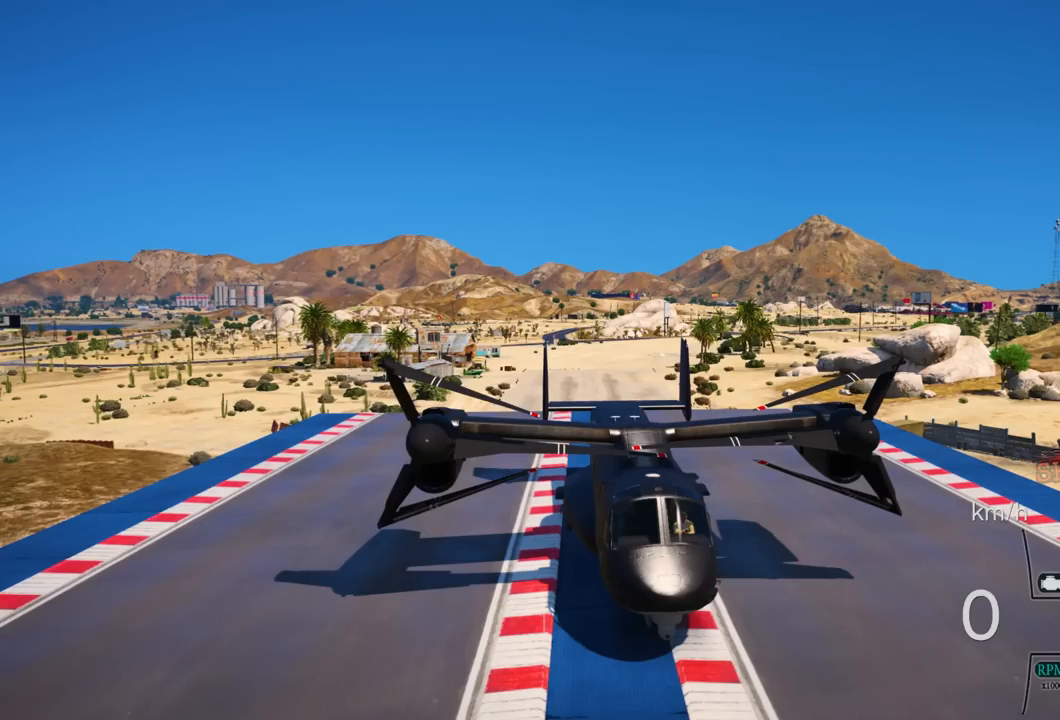
{"buttons": [], "left_stick": "center", "right_stick": "center", "events": [[150, "right_stick", "center"]]}
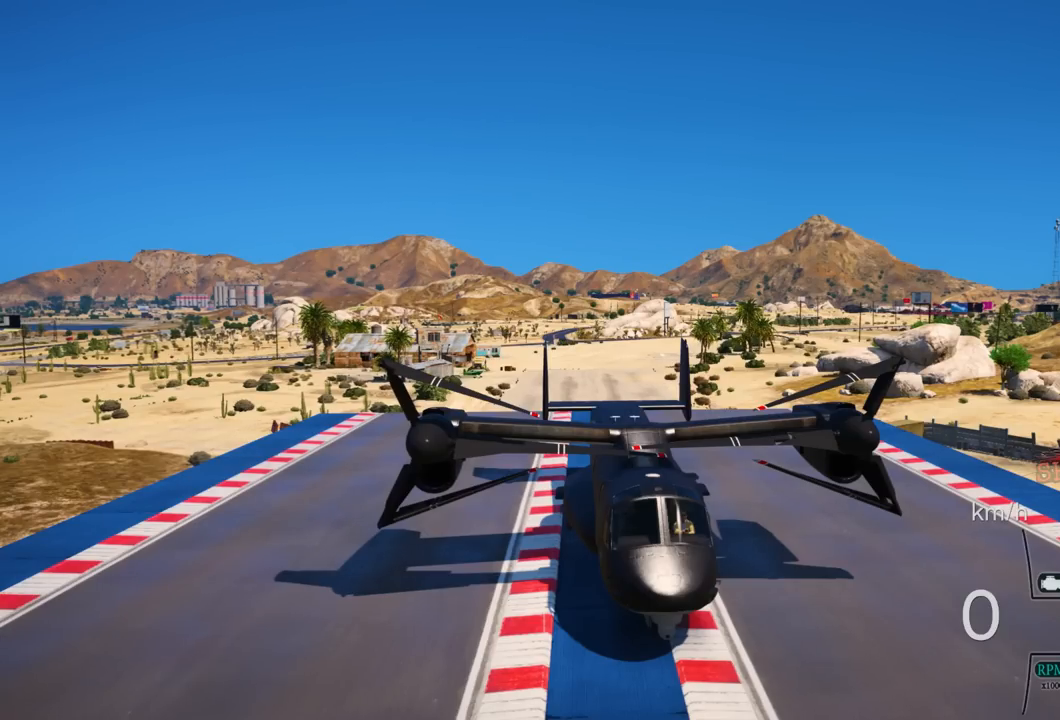
{"buttons": [], "left_stick": "center", "right_stick": "center", "events": []}
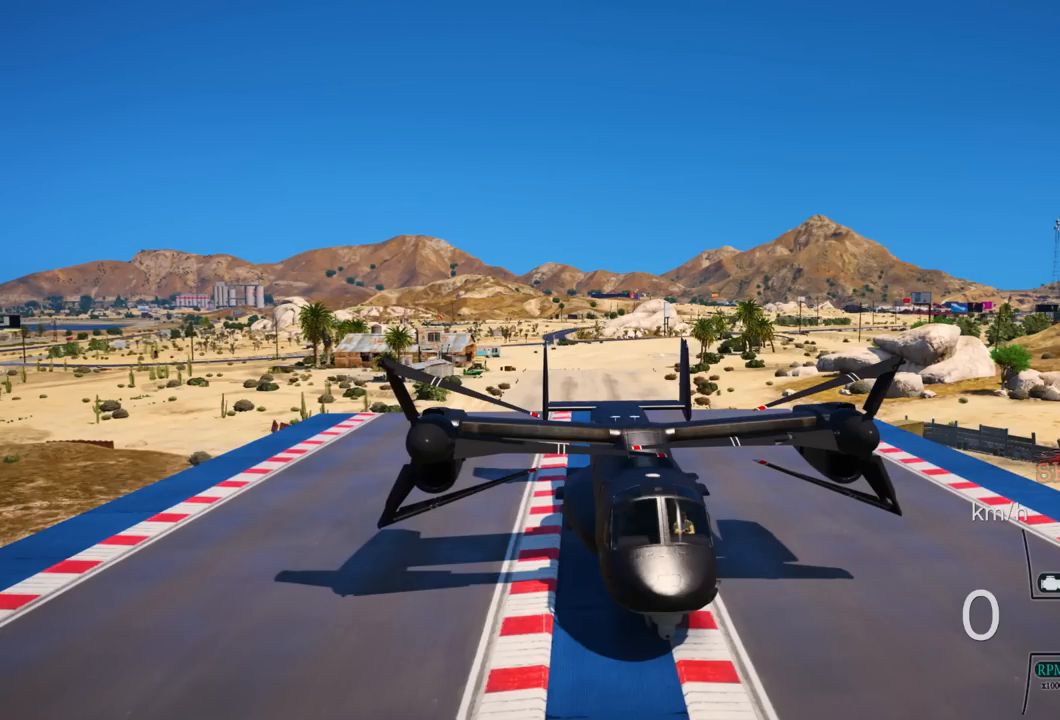
{"buttons": [], "left_stick": "center", "right_stick": "center", "events": []}
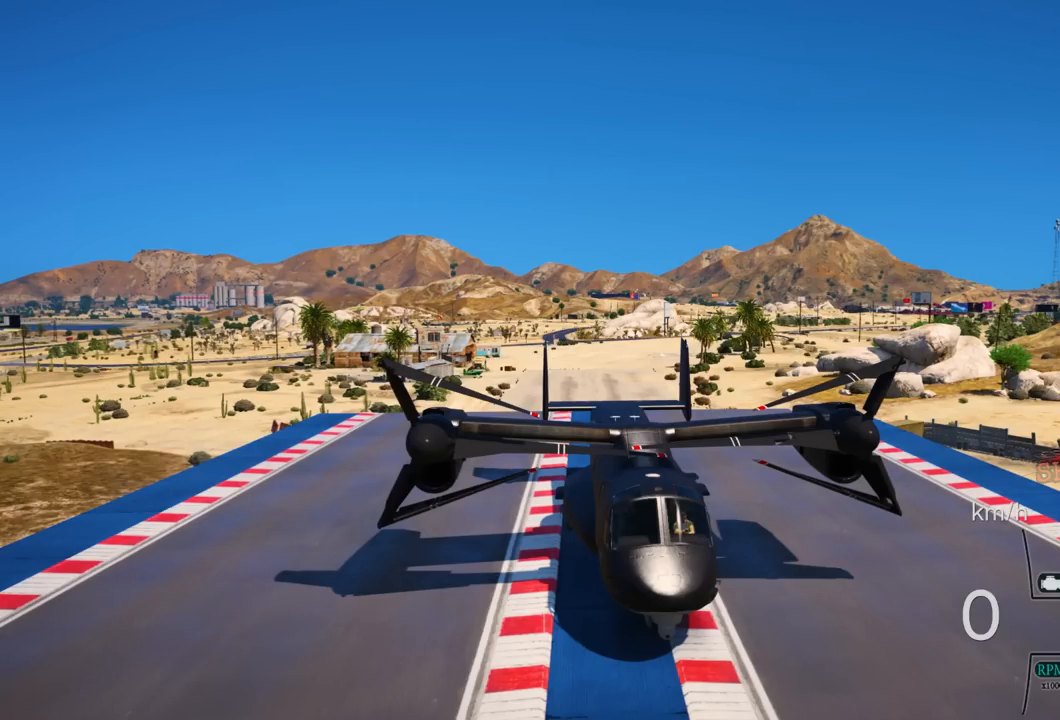
{"buttons": [], "left_stick": "center", "right_stick": "center", "events": []}
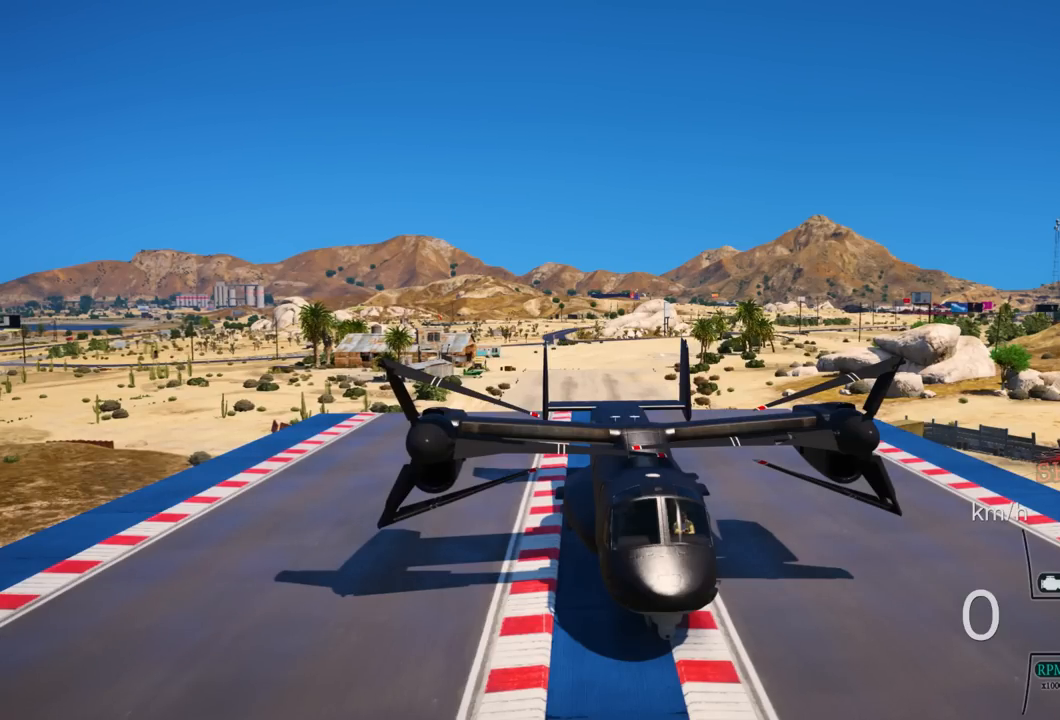
{"buttons": [], "left_stick": "center", "right_stick": "center", "events": []}